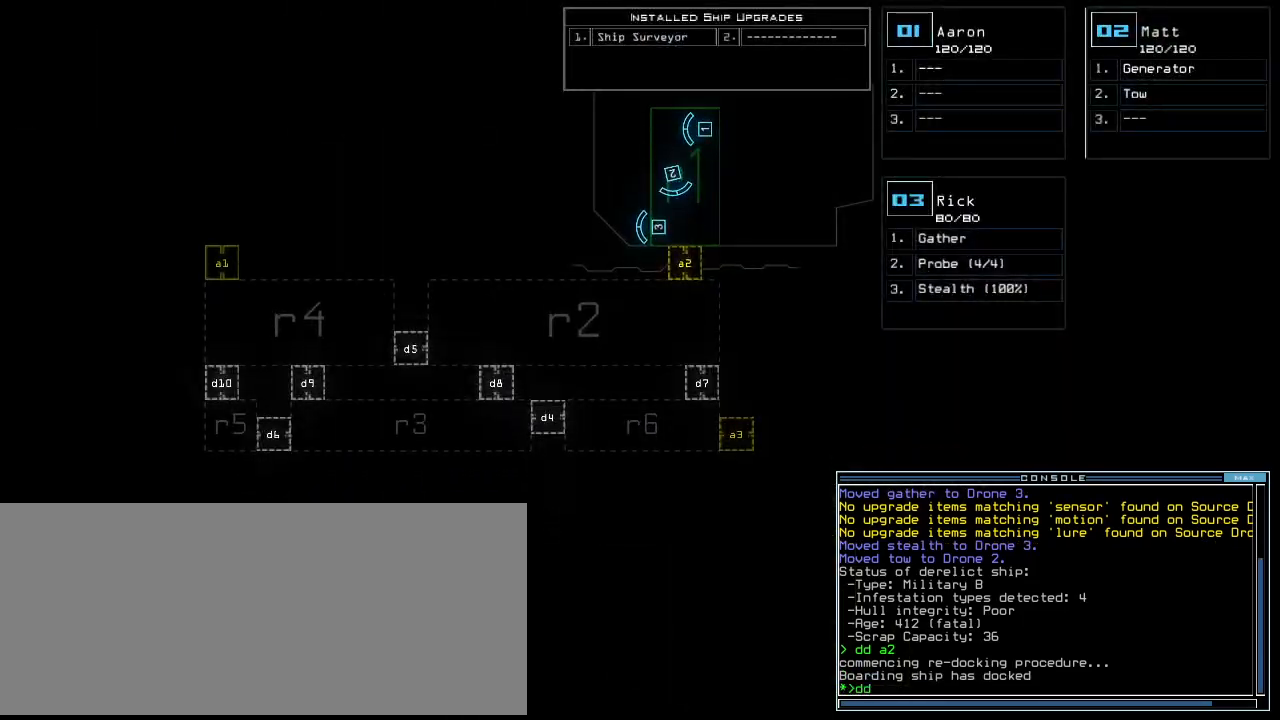
Gameplay with keyboard; each line is a JSON object with the keys held at the frame after it. "events" lists presses ("down") and releases ("up") of ".", "0", "1", "2", "3", "4", "5", "6", "7", "8", "9", "a", "b", "backspace", "c", "caps_lock", "comma", "ctrl_l", "ctrl_r", "d", "down", "e", "equals", "escape", "f", "f8", "g", "h", "i", "j", "k", "l", "left", "m", "minus", "n", "o", "p", "q", "quote", "r", "return", "right", "s", "semicolon", "shift_l", "shift_r", "space", "t", "tab", "tilde", "u", "up", "v", "w", "x", "y" and "z" between this image and that frame as [ms after this image, input, new state], when the widget could be followed in between. No other keys are recorded. Mouse input is not recorded.
{"keys": [], "events": [[20, "d", "up"], [80, "a", "down"], [140, "space", "up"], [160, "a", "up"], [260, "return", "down"], [280, "3", "down"], [320, "3", "up"], [340, "return", "up"]]}
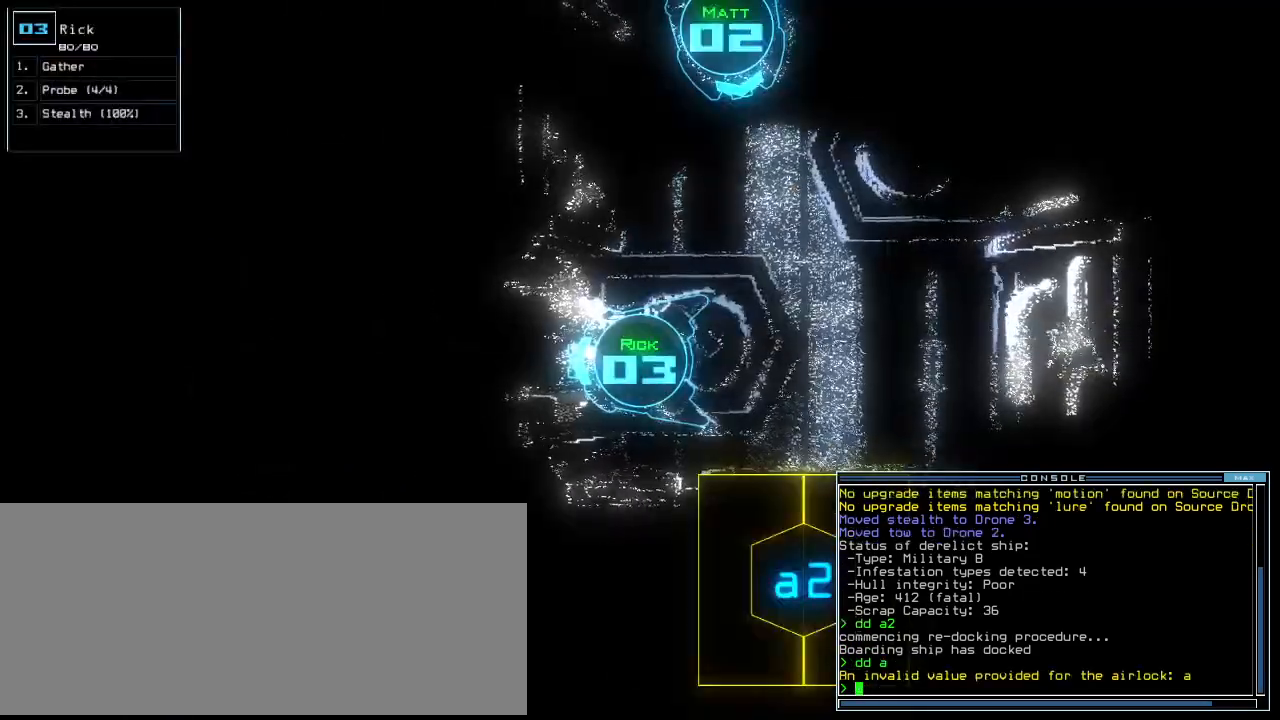
{"keys": [], "events": []}
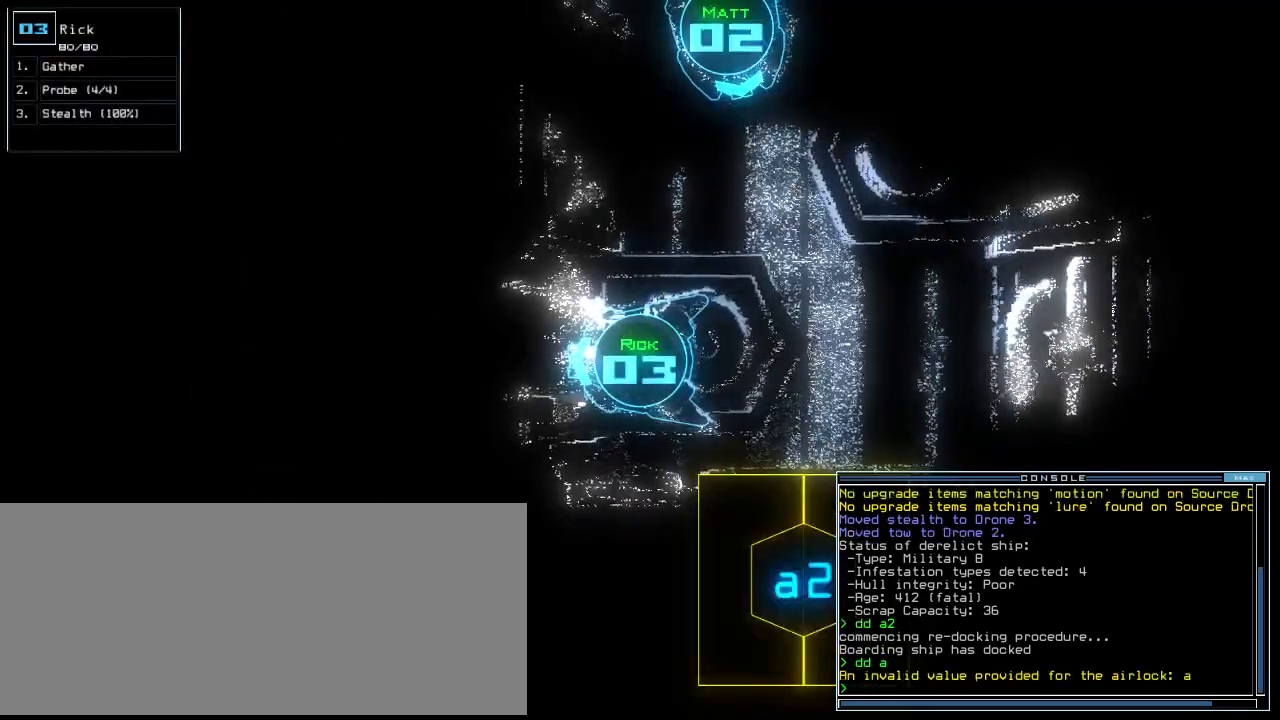
{"keys": ["3"], "events": [[100, "d", "down"], [160, "d", "up"], [200, "d", "down"], [280, "d", "up"], [280, "space", "down"], [300, "a", "down"], [380, "space", "up"], [400, "3", "down"], [400, "a", "up"]]}
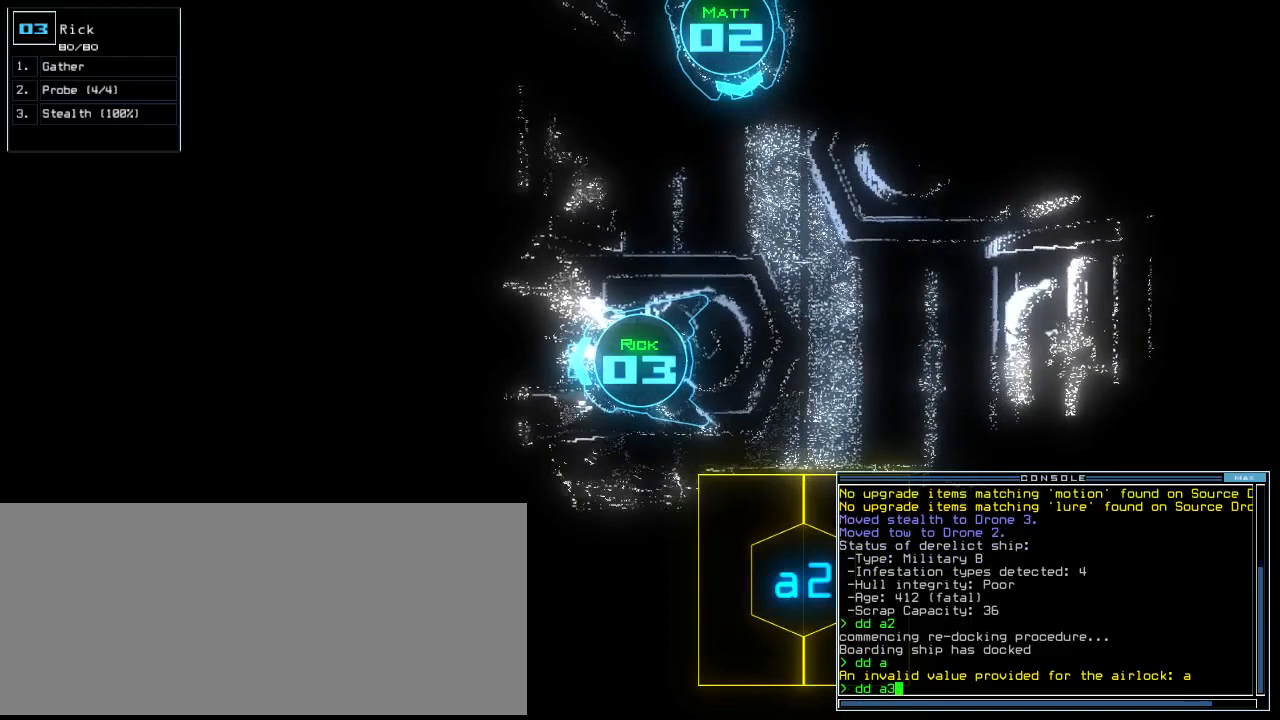
{"keys": [], "events": [[20, "3", "up"], [220, "return", "down"], [300, "return", "up"]]}
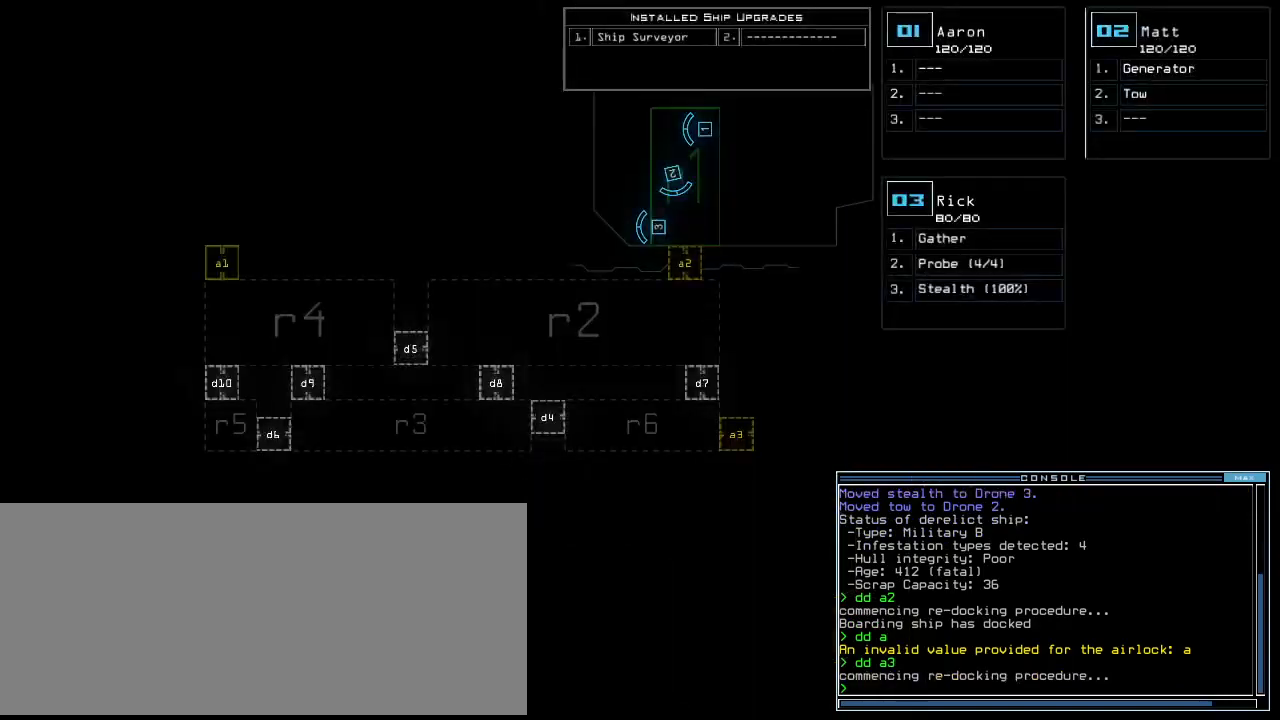
{"keys": [], "events": []}
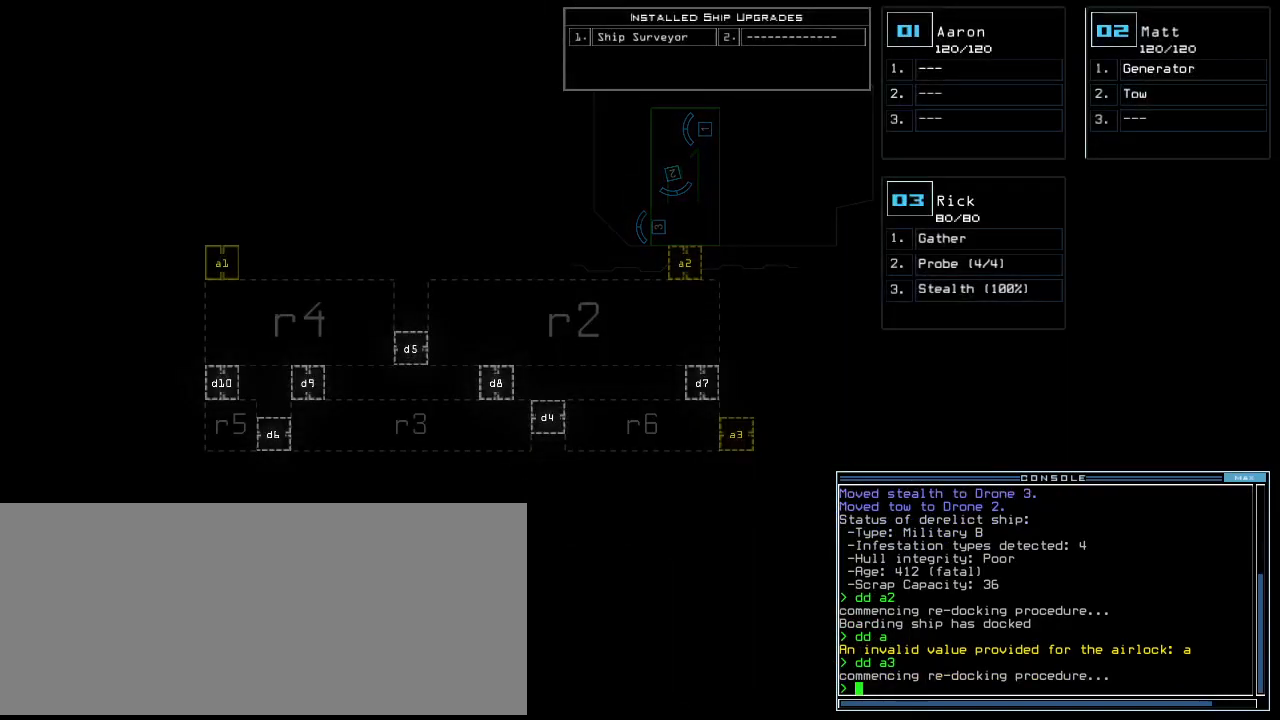
{"keys": [], "events": []}
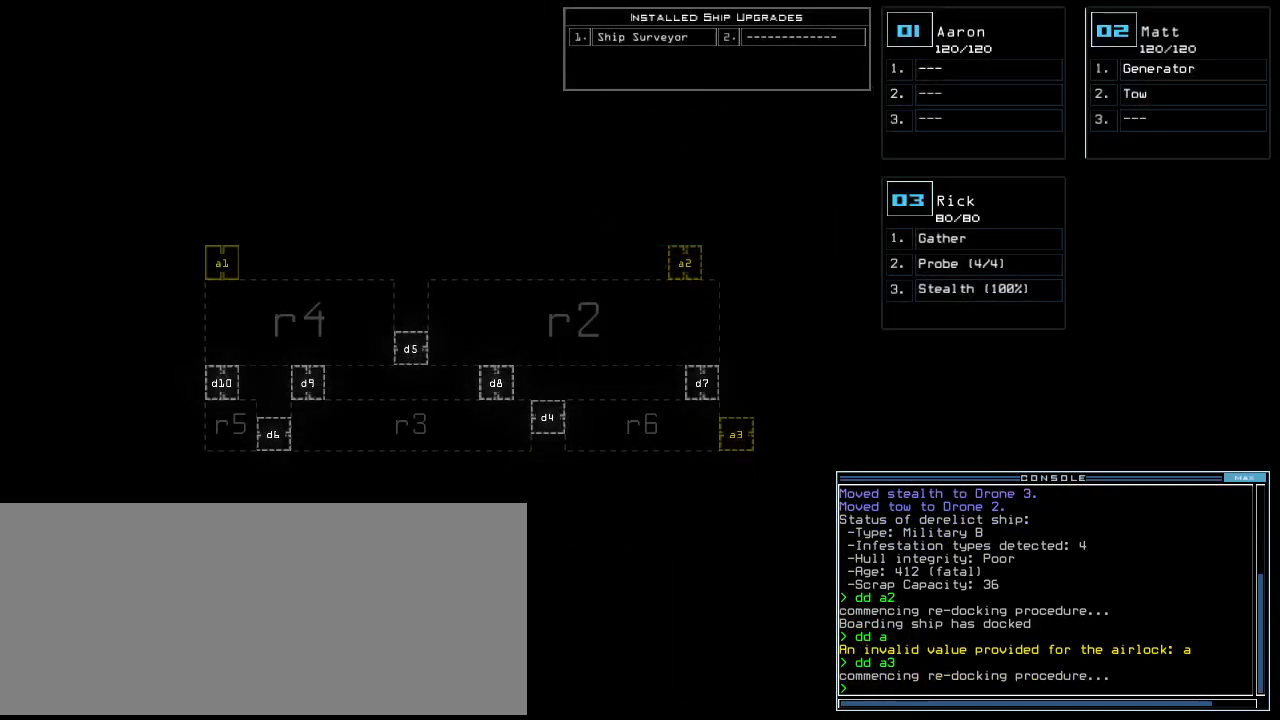
{"keys": [], "events": []}
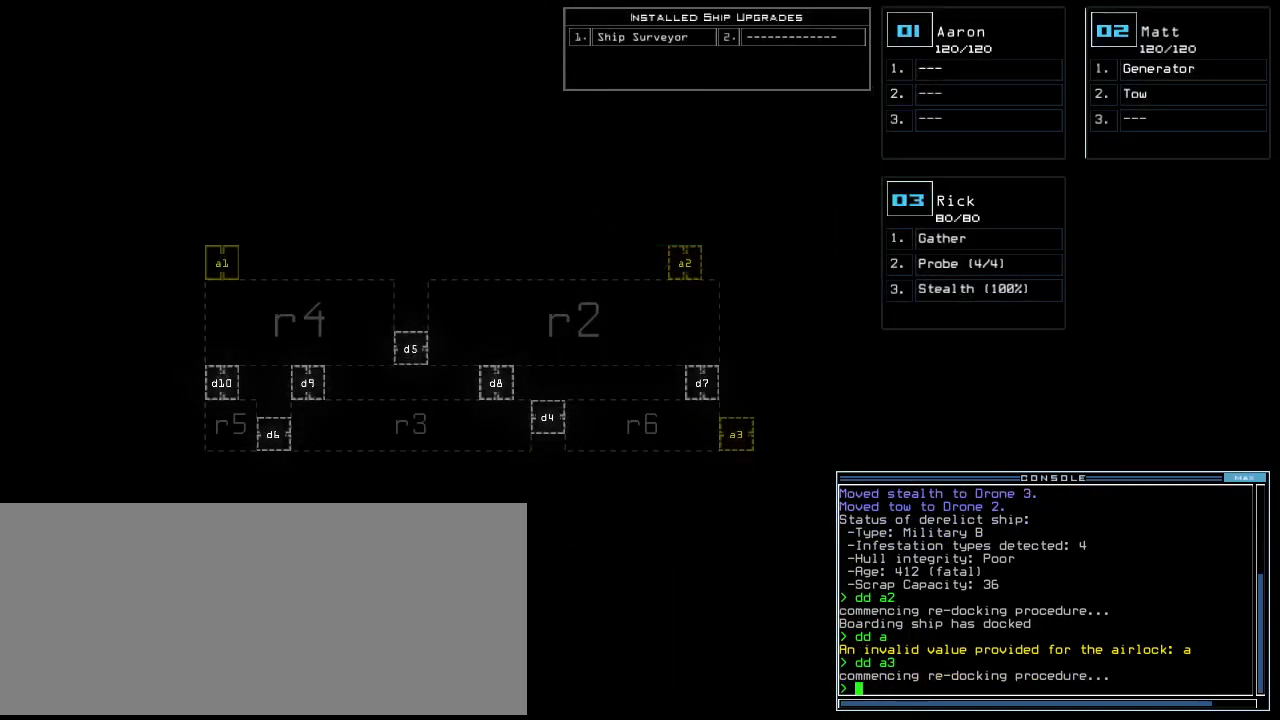
{"keys": [], "events": []}
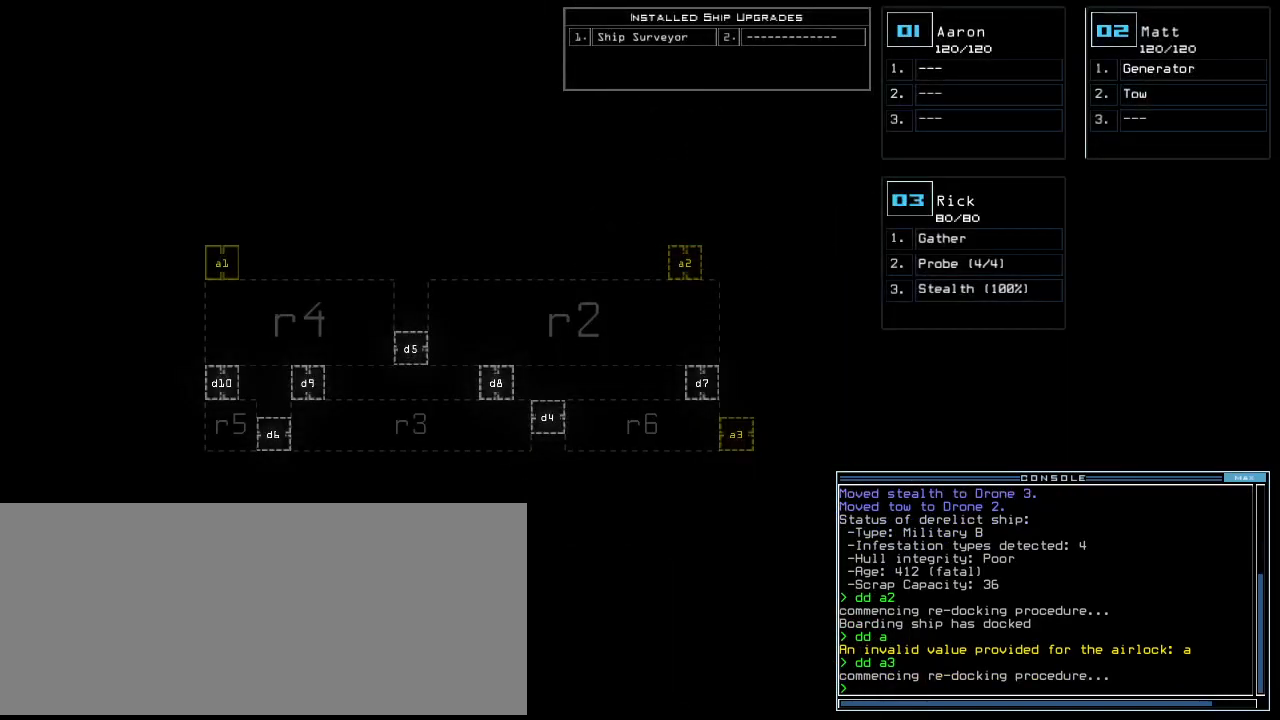
{"keys": [], "events": []}
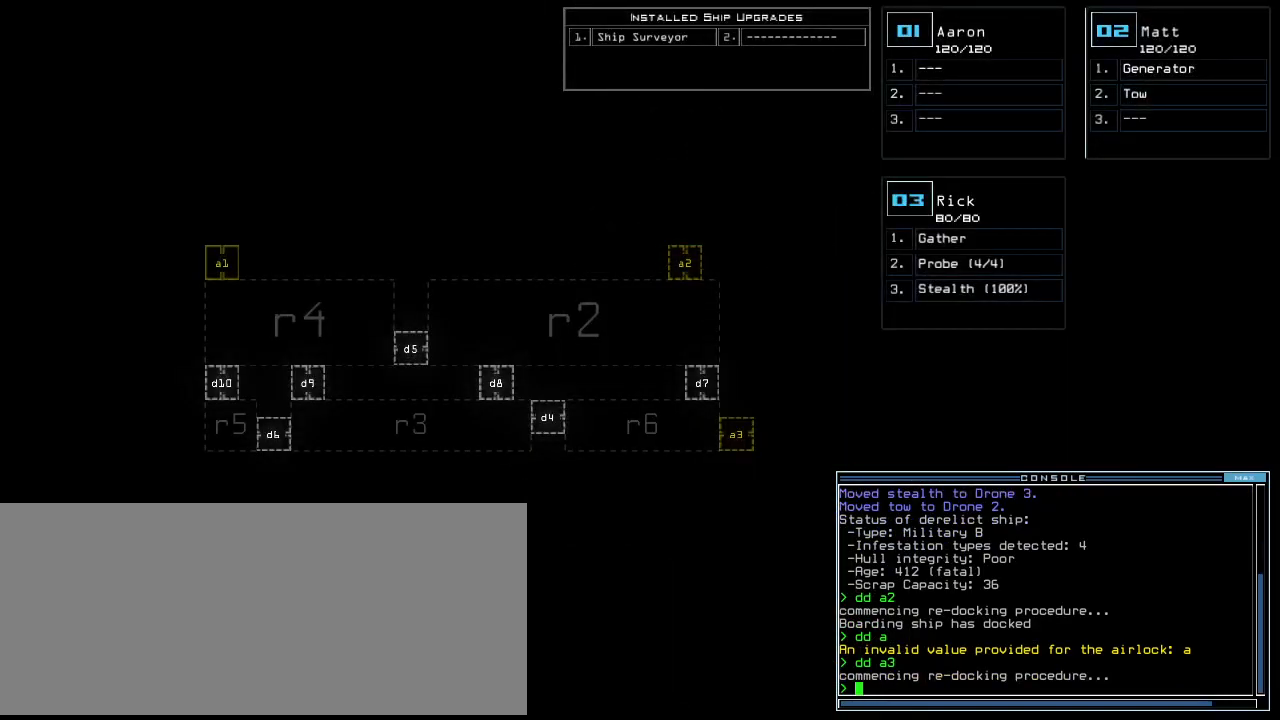
{"keys": [], "events": []}
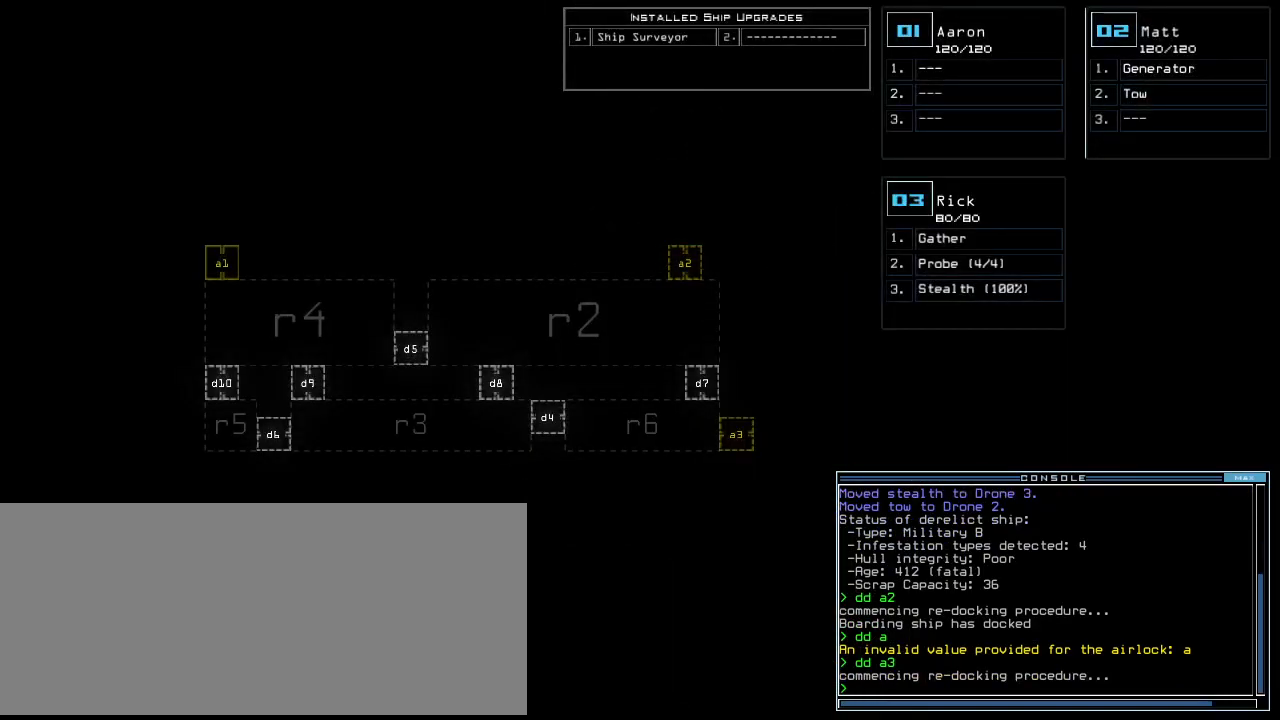
{"keys": [], "events": []}
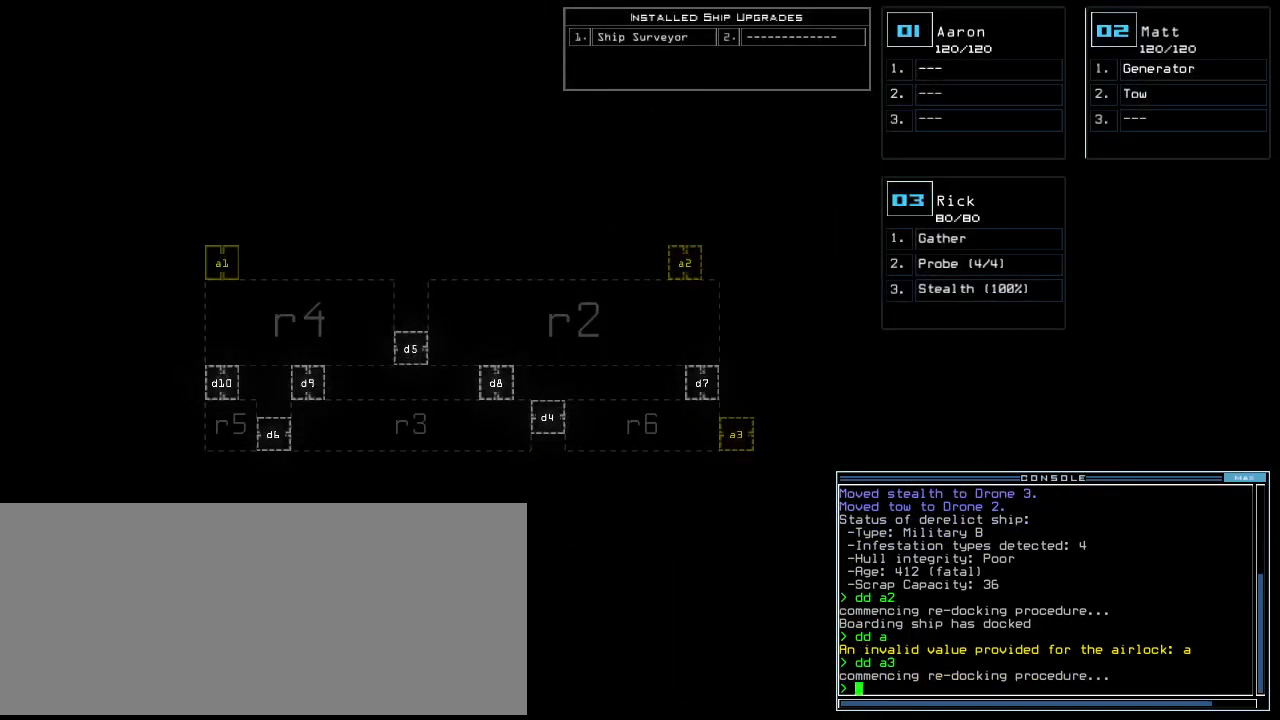
{"keys": [], "events": []}
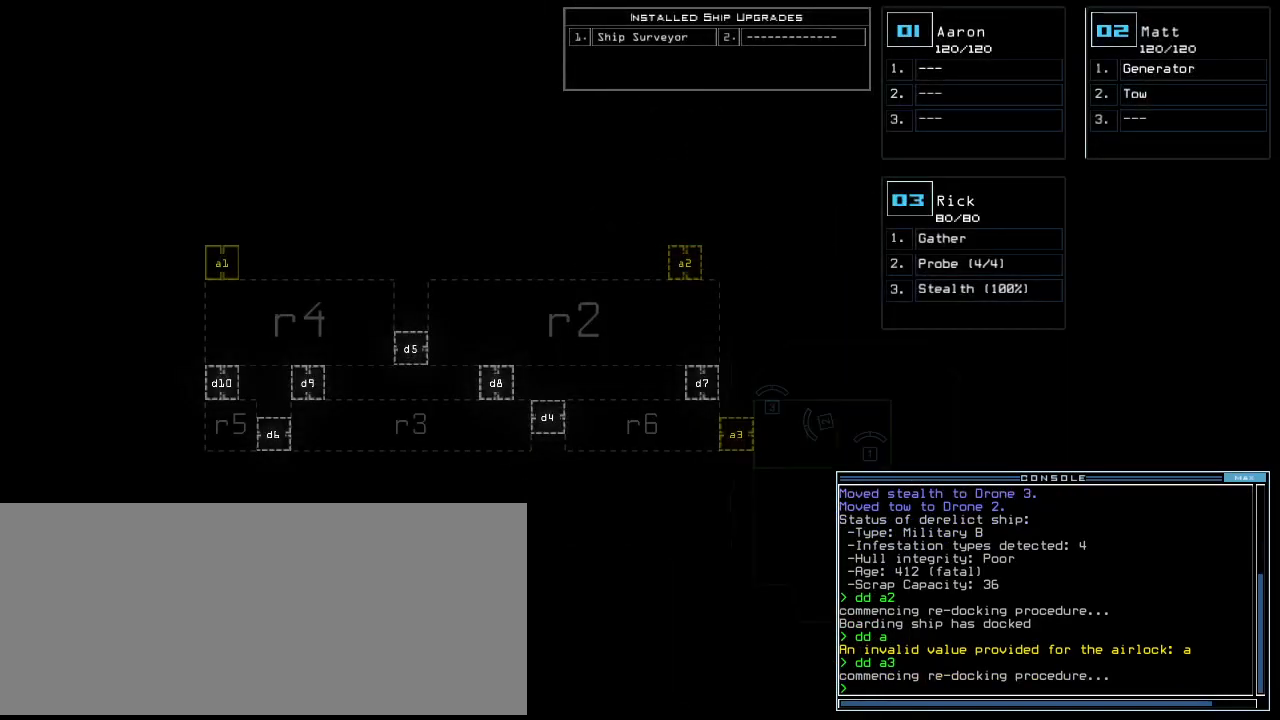
{"keys": [], "events": []}
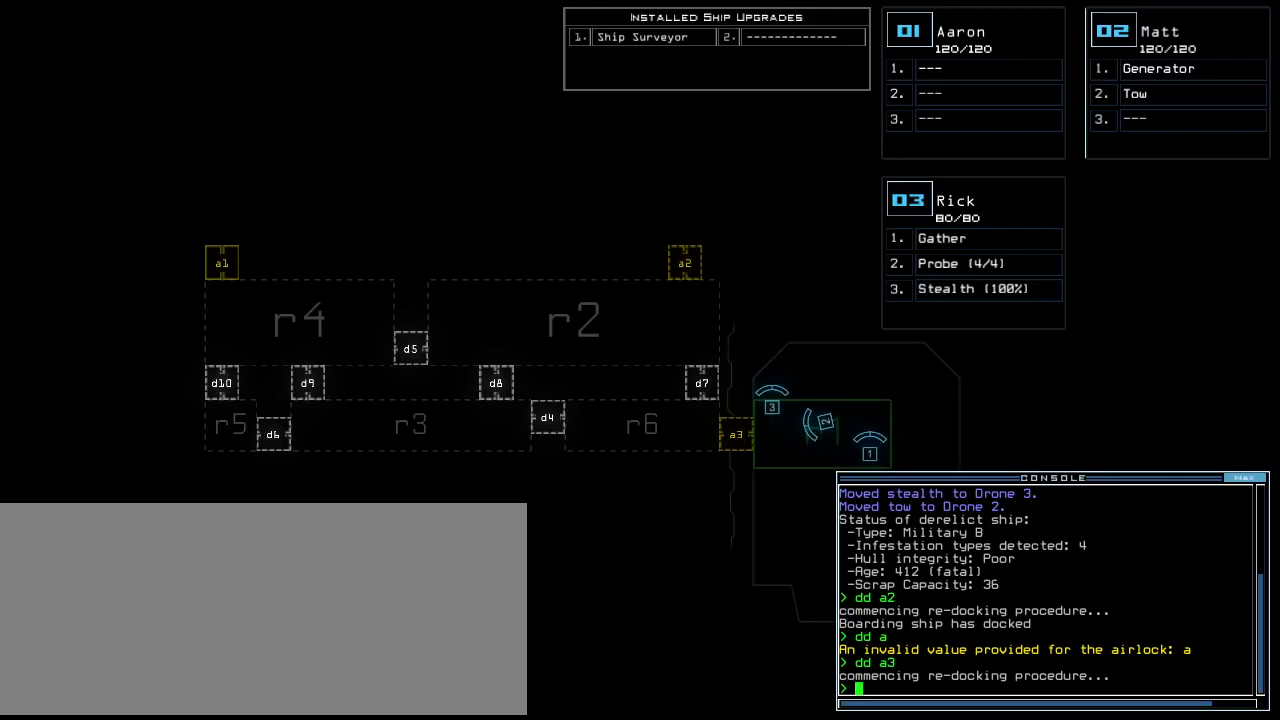
{"keys": ["3", "down", "right"], "events": [[420, "3", "down"], [480, "down", "down"], [500, "right", "down"]]}
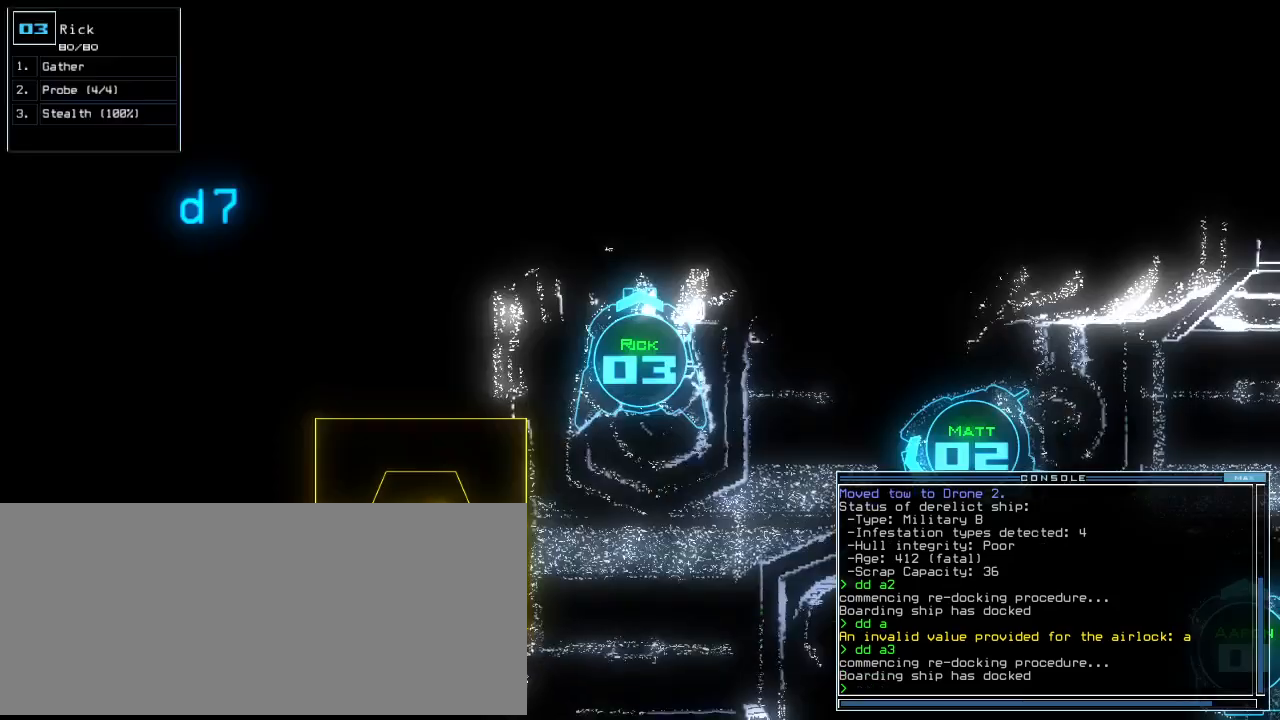
{"keys": ["down", "left"], "events": [[40, "3", "up"], [260, "right", "up"], [340, "left", "down"]]}
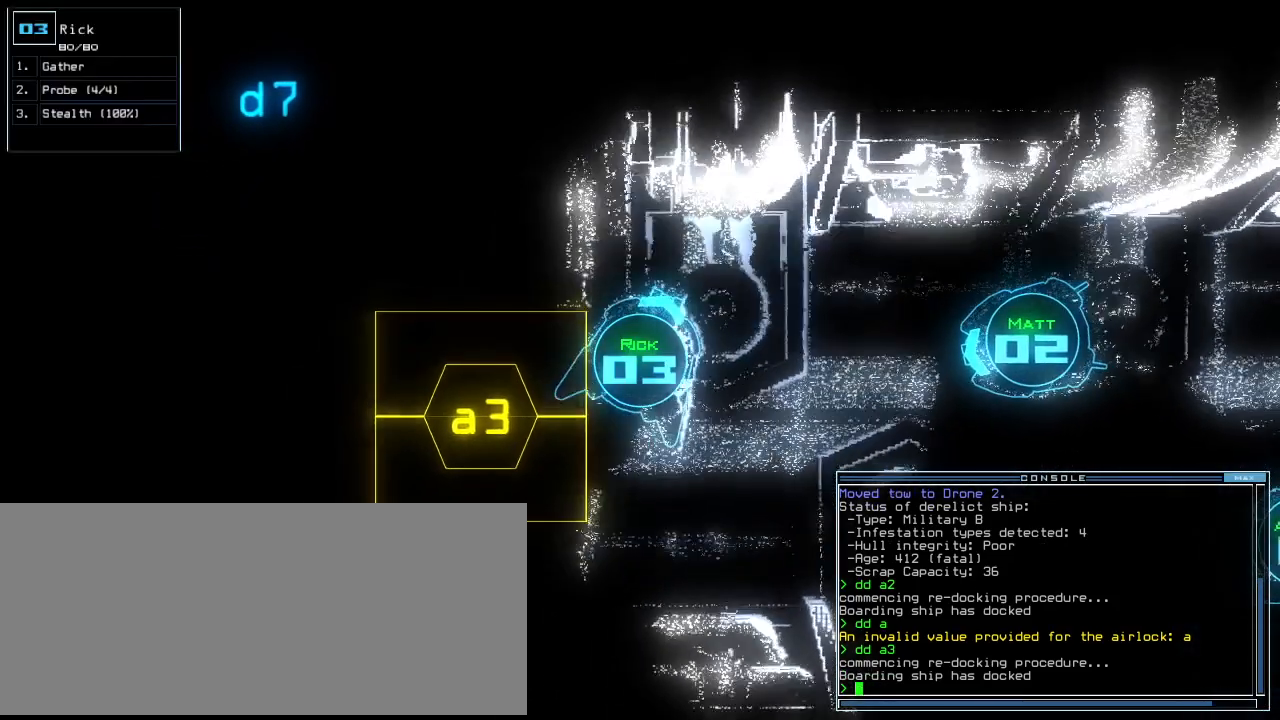
{"keys": [], "events": [[80, "left", "up"], [220, "down", "up"]]}
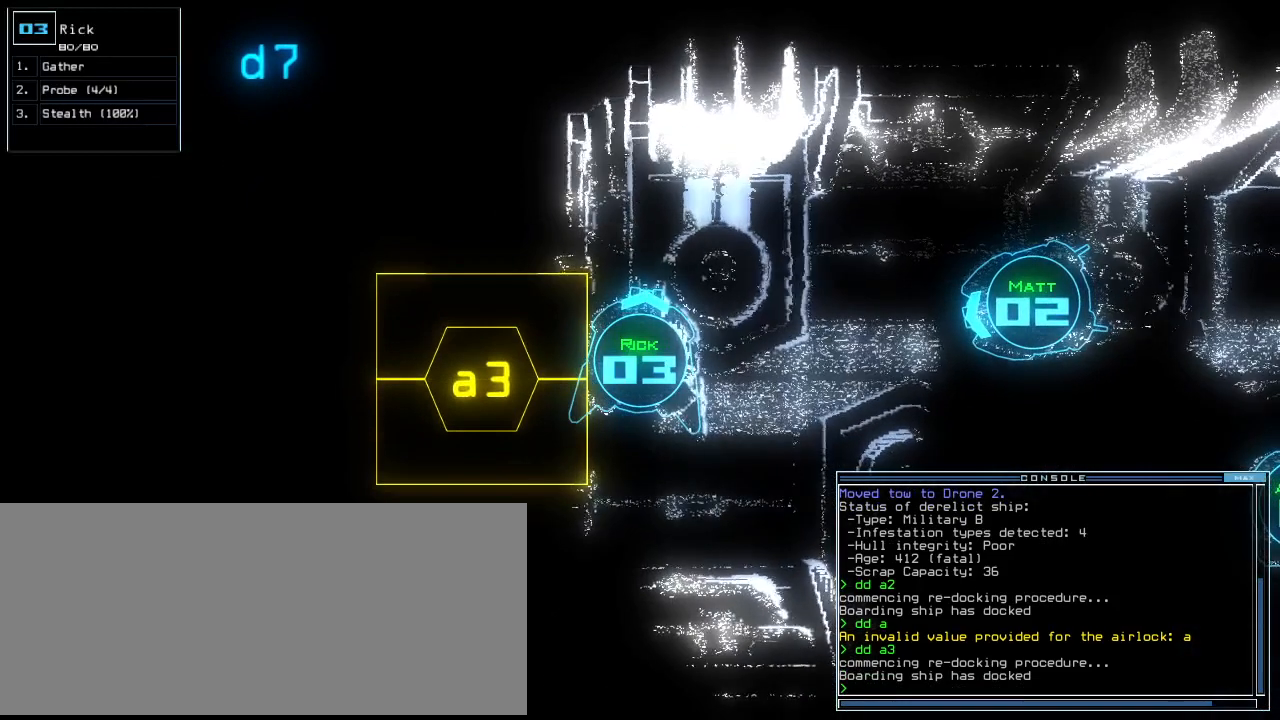
{"keys": ["r"], "events": [[120, "space", "down"], [180, "space", "up"], [260, "f", "down"], [360, "f", "up"], [360, "space", "down"], [420, "r", "down"], [480, "space", "up"]]}
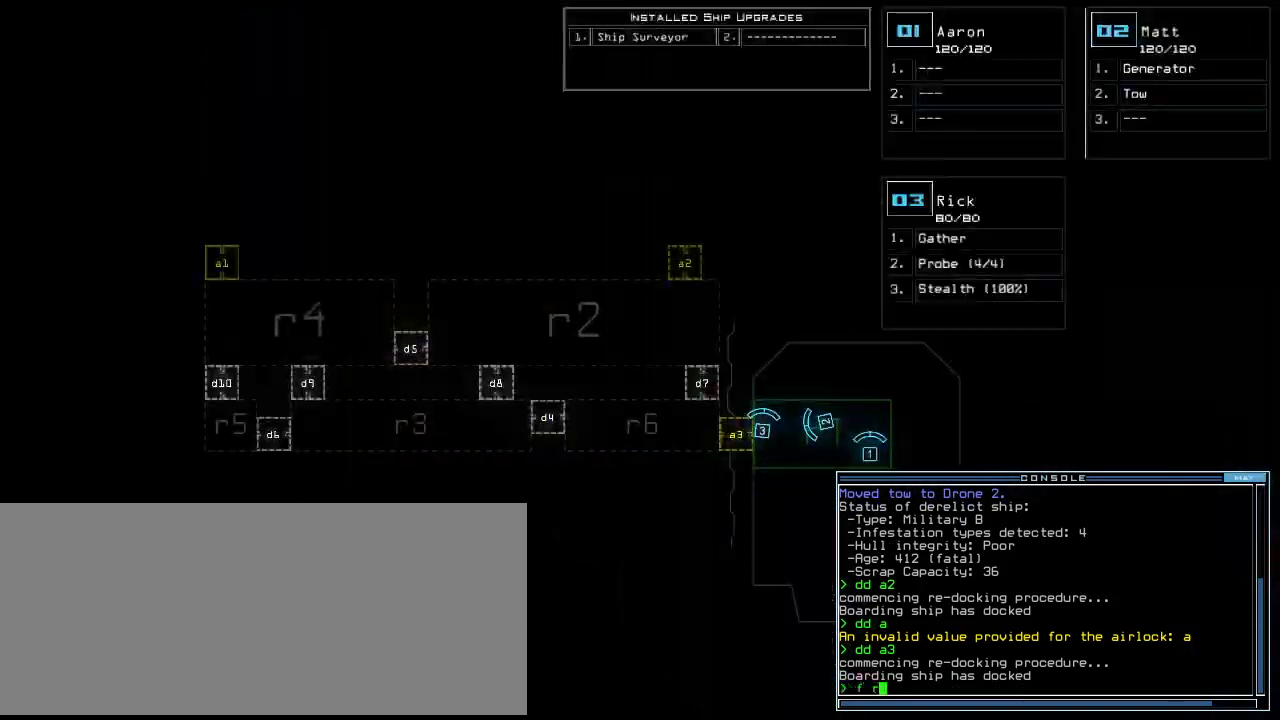
{"keys": [], "events": [[40, "r", "up"]]}
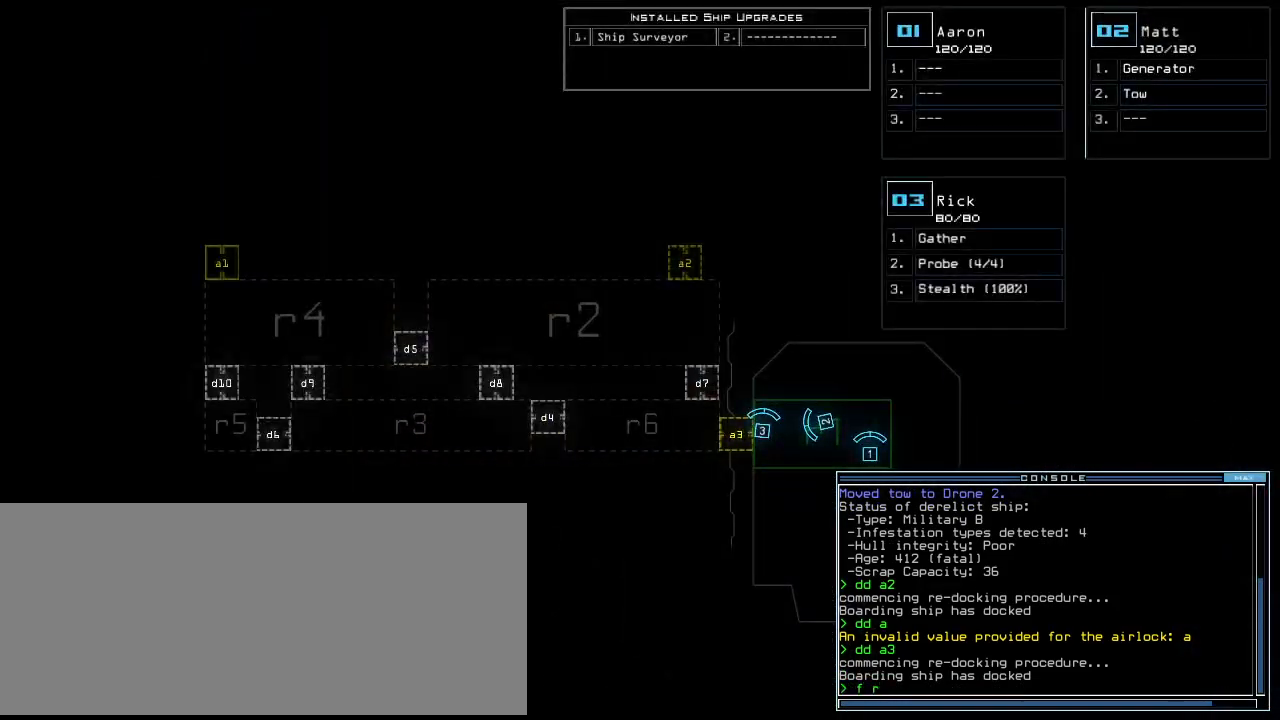
{"keys": [], "events": [[80, "6", "down"], [120, "return", "down"], [160, "6", "up"], [180, "return", "up"]]}
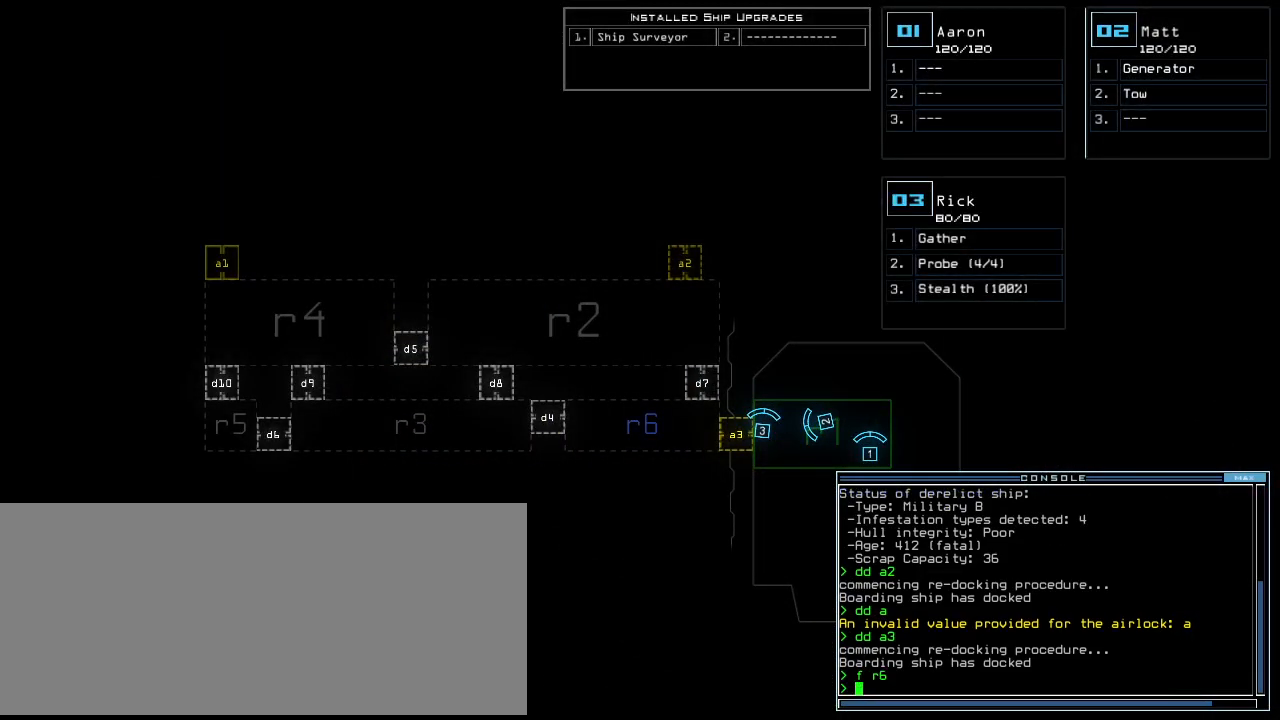
{"keys": [], "events": [[40, "d", "down"], [100, "d", "up"], [140, "d", "down"], [240, "d", "up"], [260, "space", "down"], [320, "a", "down"], [400, "a", "up"], [400, "space", "up"]]}
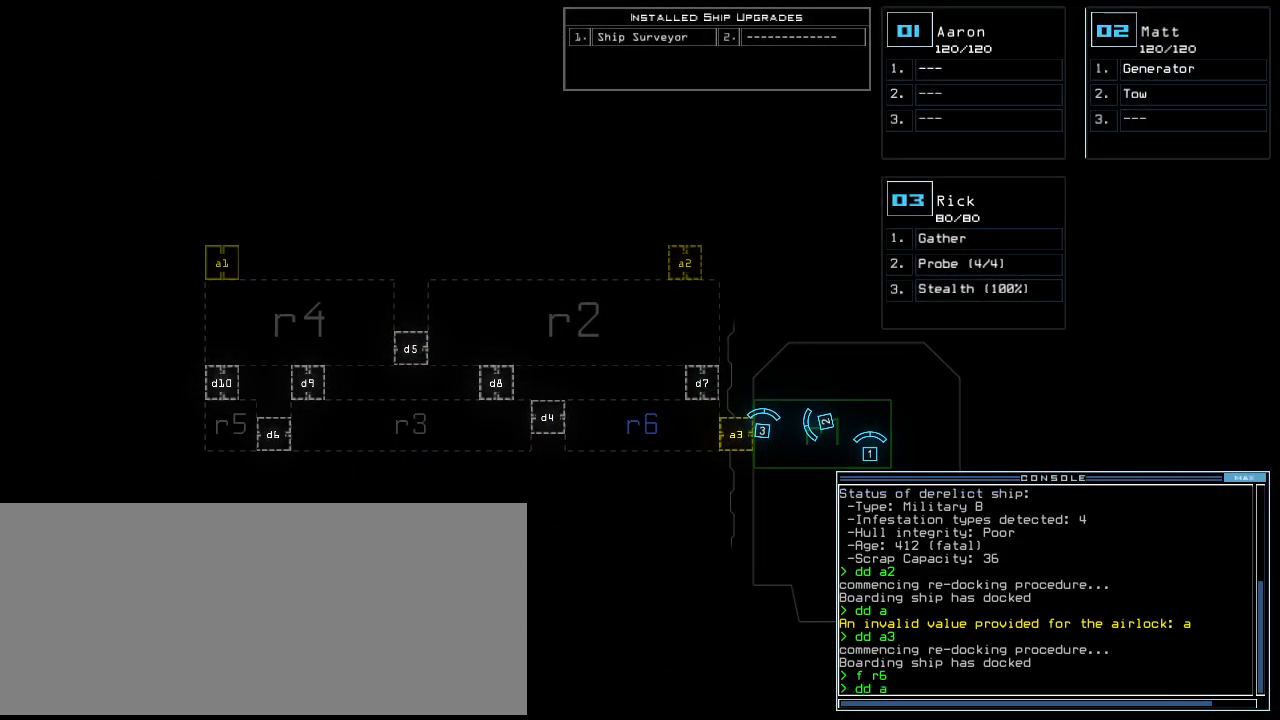
{"keys": [], "events": [[40, "1", "down"], [60, "return", "down"], [120, "1", "up"], [120, "return", "up"]]}